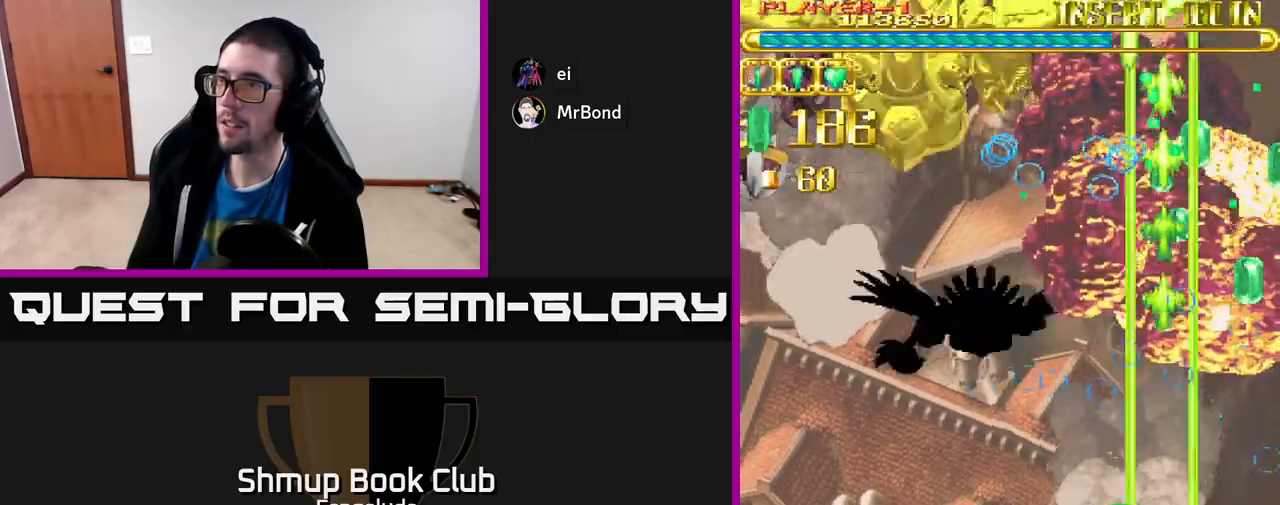
Gameplay with a controller (Xbox layout); each line is a JSON object with the inputs held at the frame after it. "events" lists button and stick changes between this image and that frame as [ms after this image, input, new state], when the widget could be followed in between. Not read: right_stick.
{"buttons": ["A", "DPAD_LEFT"], "left_stick": "center", "events": [[33, "X", "down"], [133, "DPAD_DOWN", "up"], [133, "X", "up"]]}
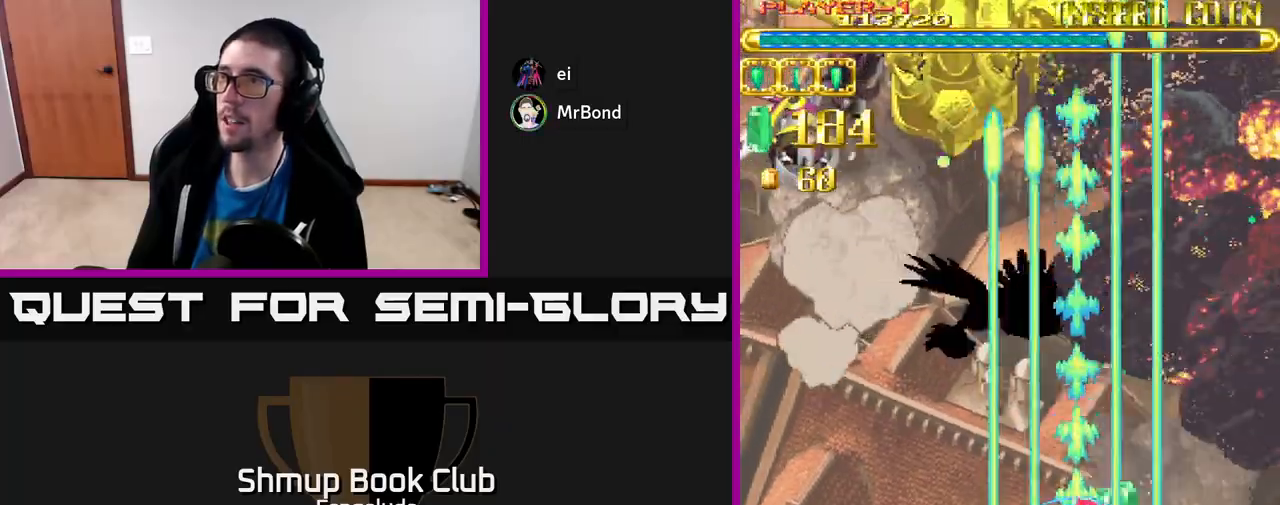
{"buttons": ["A", "DPAD_LEFT"], "left_stick": "center", "events": []}
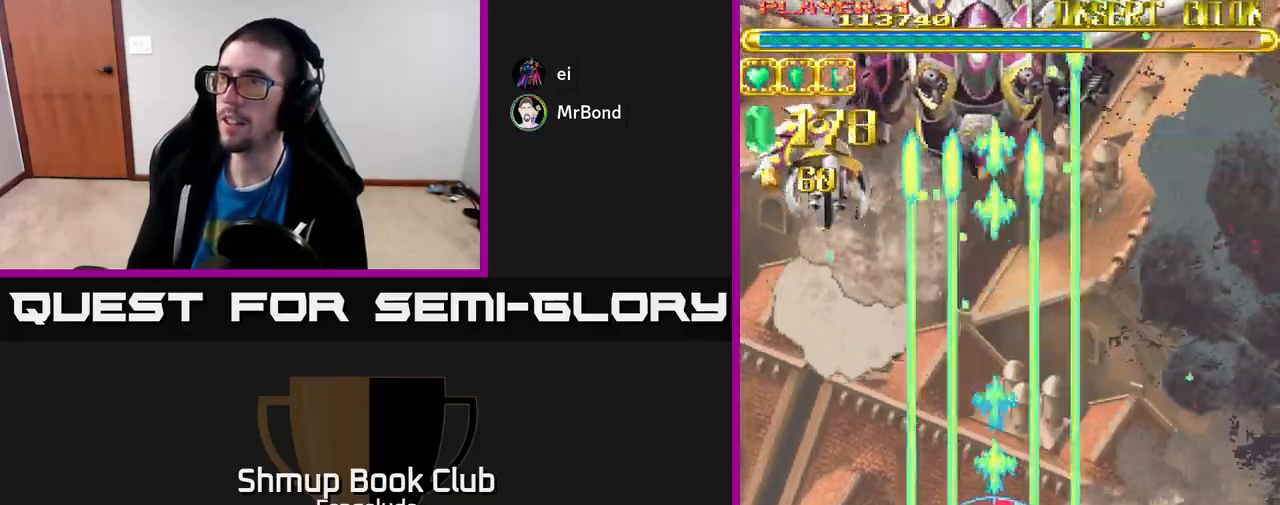
{"buttons": ["A", "DPAD_UP", "DPAD_LEFT"], "left_stick": "center", "events": [[483, "DPAD_UP", "down"]]}
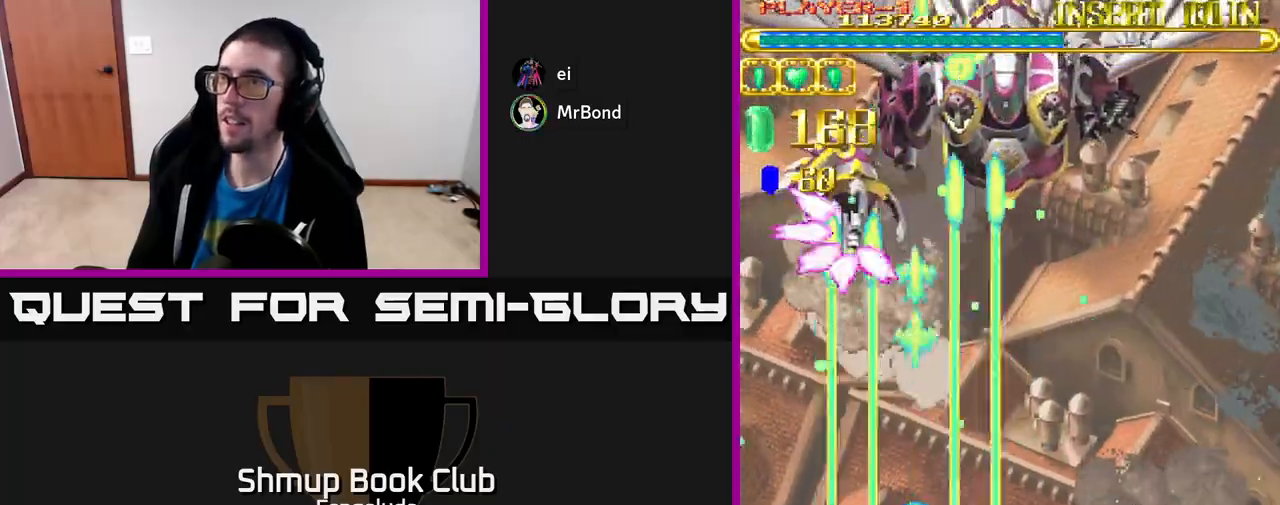
{"buttons": ["A", "DPAD_UP", "DPAD_LEFT"], "left_stick": "center", "events": [[250, "DPAD_LEFT", "up"], [300, "X", "down"], [383, "DPAD_LEFT", "down"], [417, "X", "up"]]}
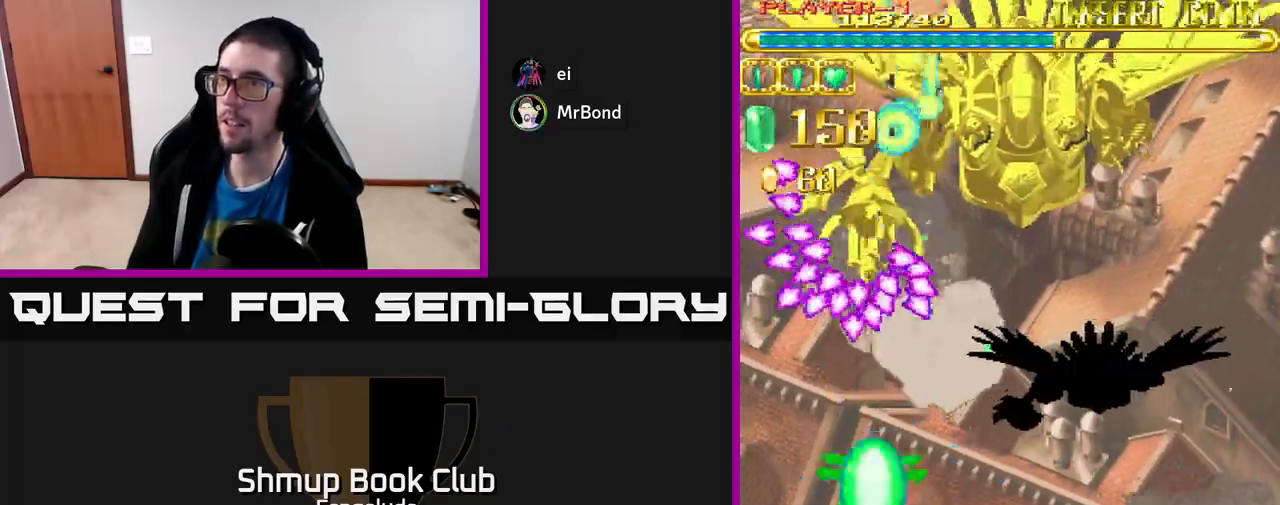
{"buttons": ["A", "DPAD_DOWN", "DPAD_RIGHT"], "left_stick": "center", "events": [[100, "DPAD_LEFT", "up"], [100, "DPAD_UP", "up"], [117, "DPAD_DOWN", "down"], [133, "DPAD_RIGHT", "down"], [200, "DPAD_RIGHT", "up"], [417, "DPAD_RIGHT", "down"]]}
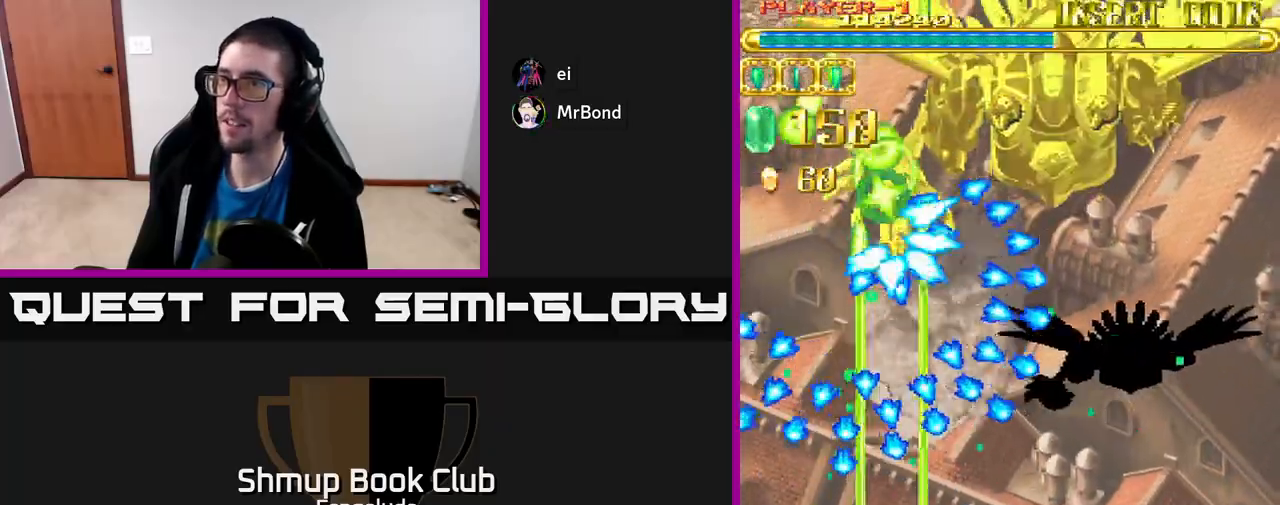
{"buttons": ["A"], "left_stick": "center", "events": [[33, "DPAD_RIGHT", "up"], [200, "DPAD_DOWN", "up"]]}
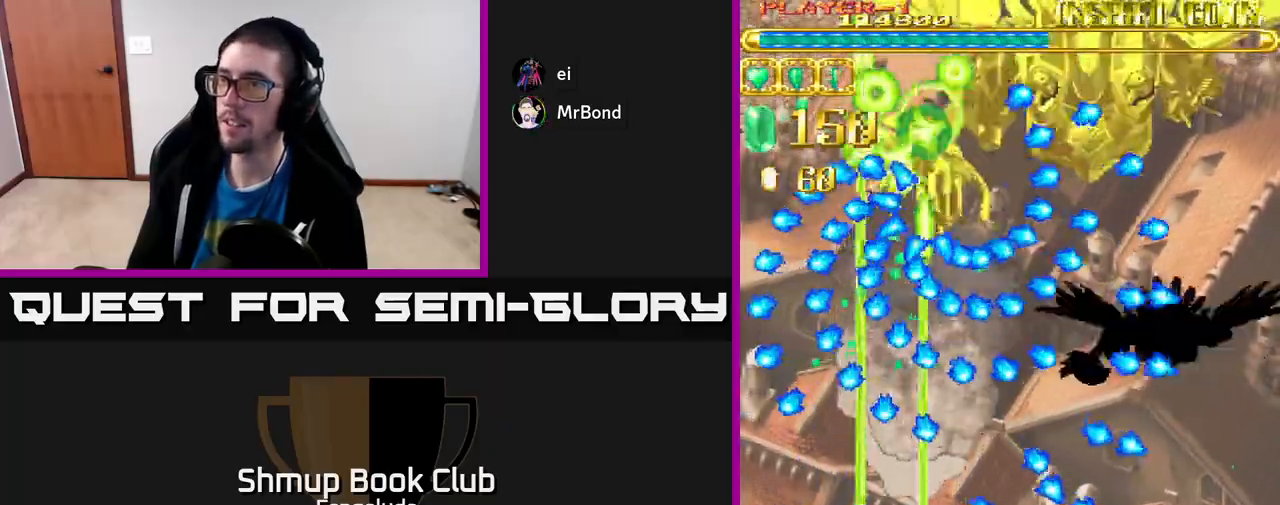
{"buttons": ["A", "DPAD_DOWN"], "left_stick": "center", "events": [[117, "DPAD_UP", "down"], [200, "DPAD_UP", "up"], [267, "DPAD_DOWN", "down"]]}
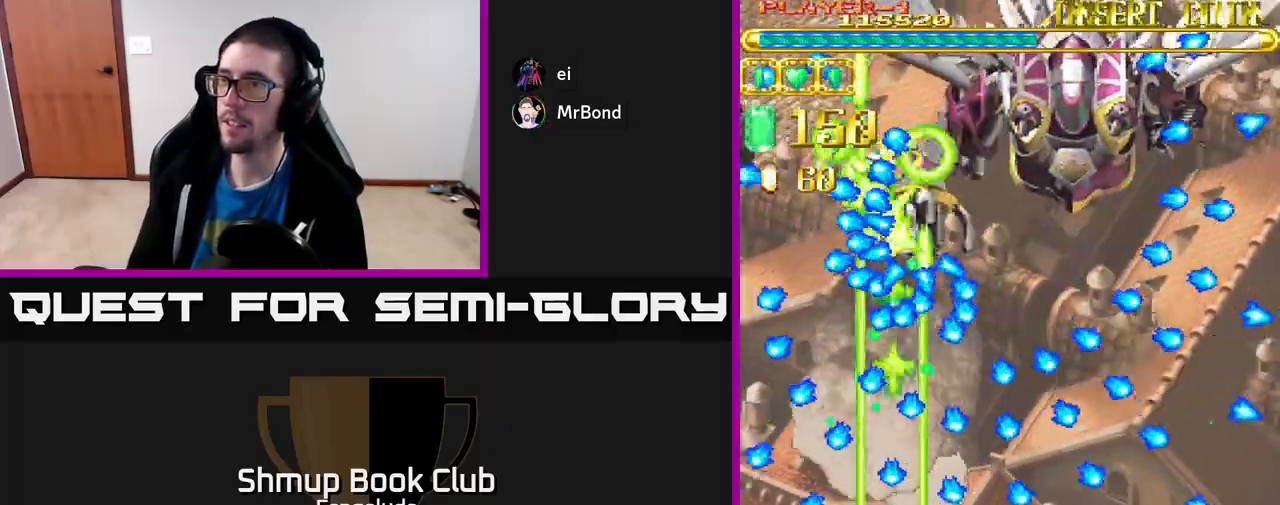
{"buttons": ["A"], "left_stick": "center", "events": [[67, "DPAD_DOWN", "up"], [167, "DPAD_RIGHT", "down"], [233, "DPAD_RIGHT", "up"], [333, "X", "down"], [467, "X", "up"]]}
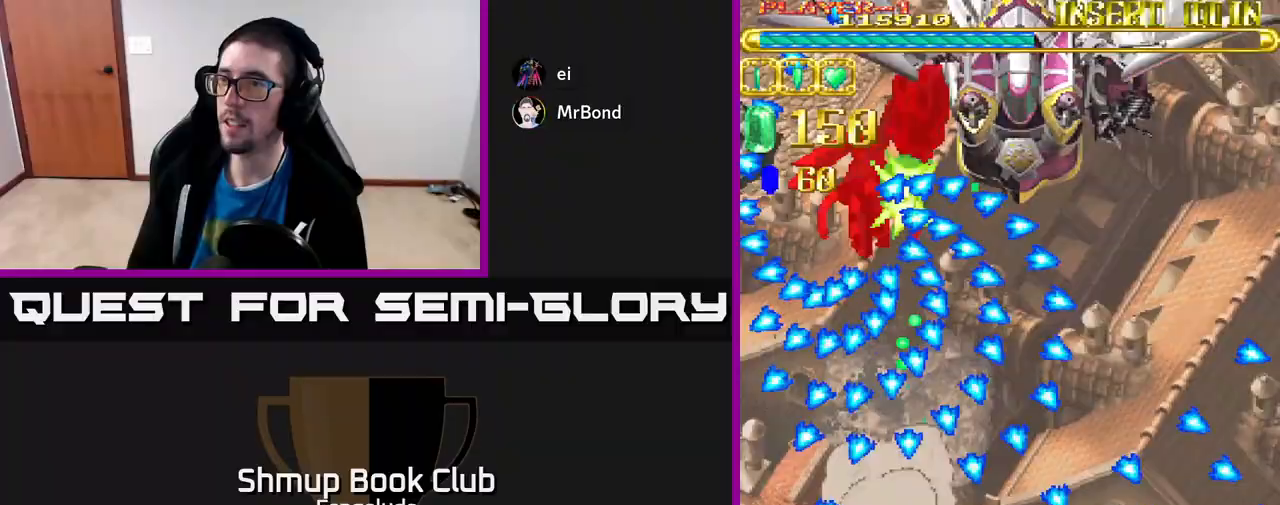
{"buttons": ["A", "DPAD_LEFT"], "left_stick": "center", "events": [[83, "DPAD_RIGHT", "down"], [150, "DPAD_RIGHT", "up"], [183, "DPAD_UP", "down"], [300, "DPAD_LEFT", "down"], [367, "DPAD_LEFT", "up"], [417, "DPAD_LEFT", "down"], [500, "DPAD_UP", "up"]]}
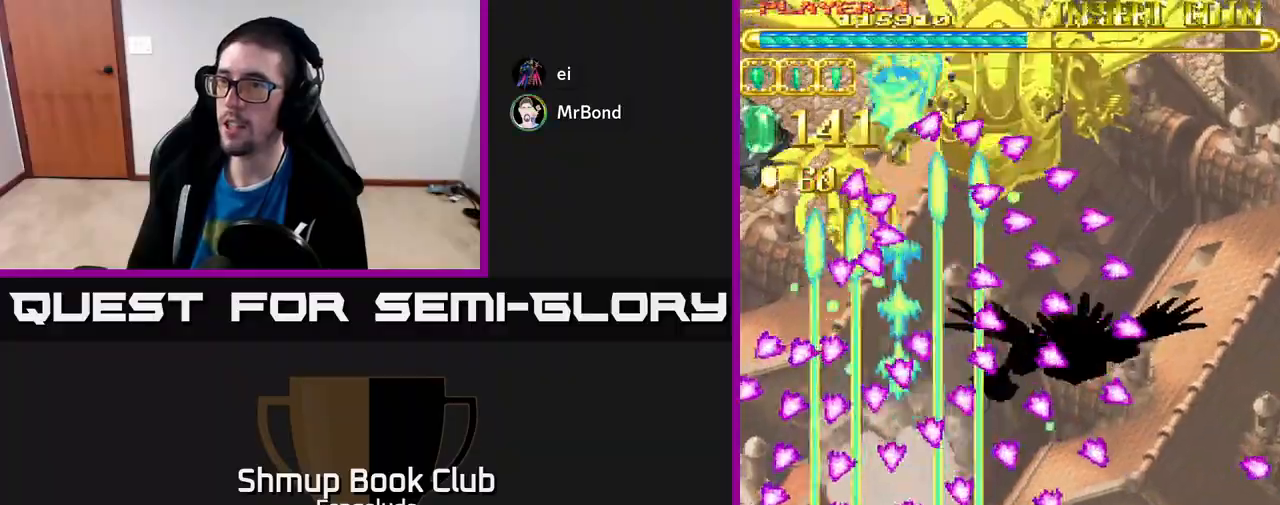
{"buttons": ["A"], "left_stick": "center", "events": [[133, "DPAD_LEFT", "up"], [183, "DPAD_LEFT", "down"], [267, "DPAD_LEFT", "up"], [400, "DPAD_LEFT", "down"], [450, "DPAD_LEFT", "up"]]}
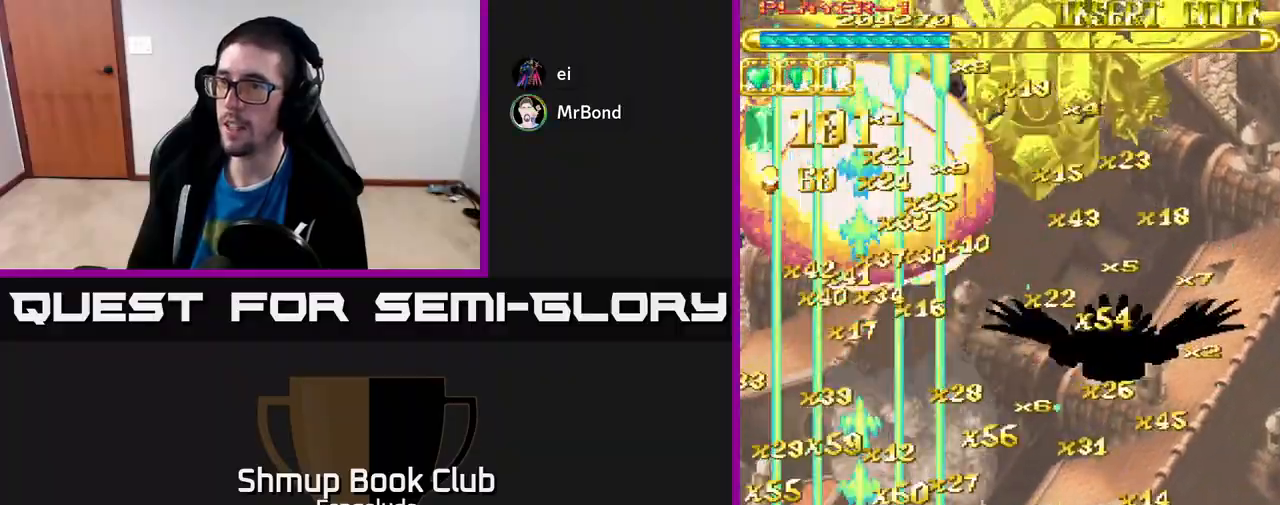
{"buttons": ["A", "DPAD_UP", "DPAD_RIGHT"], "left_stick": "center", "events": [[250, "DPAD_UP", "down"], [350, "X", "down"], [383, "DPAD_RIGHT", "down"], [500, "X", "up"]]}
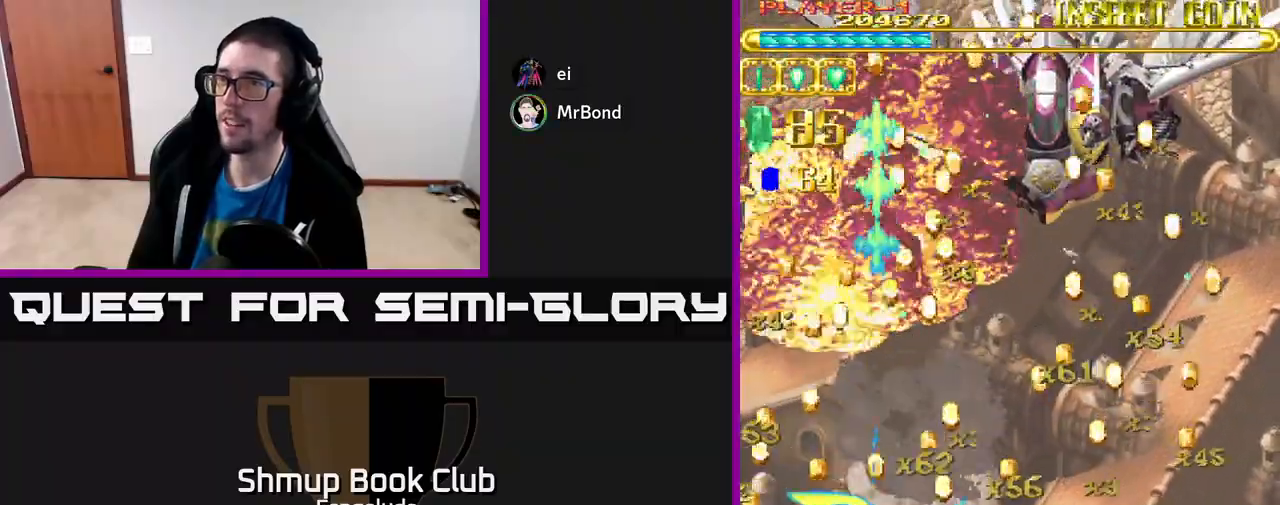
{"buttons": ["A", "DPAD_UP", "DPAD_RIGHT"], "left_stick": "center", "events": []}
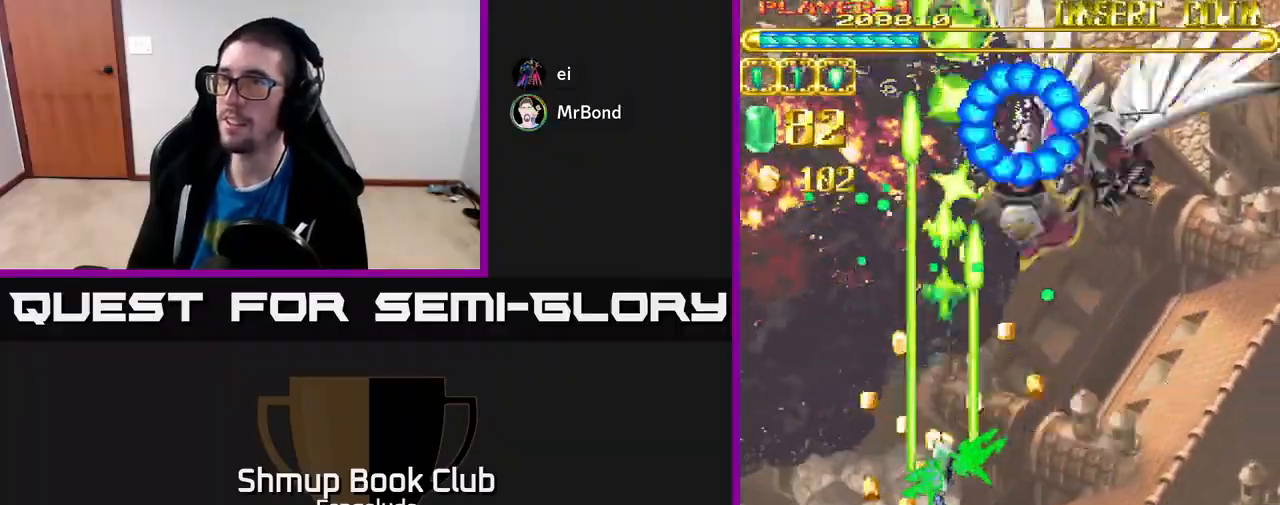
{"buttons": ["A", "DPAD_DOWN"], "left_stick": "center", "events": [[300, "DPAD_RIGHT", "up"], [400, "DPAD_UP", "up"], [433, "DPAD_DOWN", "down"]]}
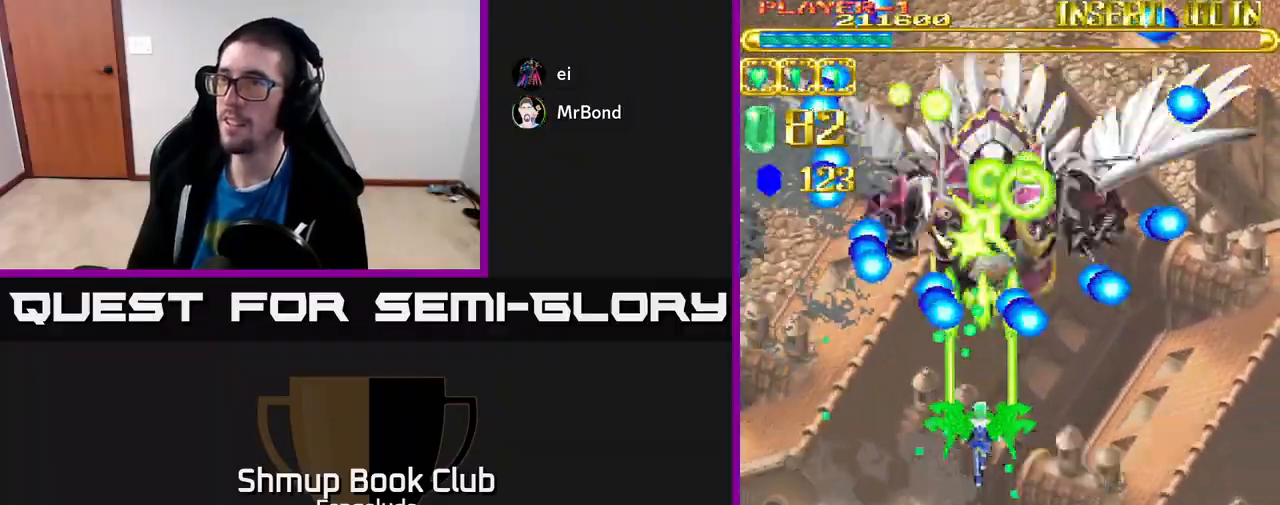
{"buttons": ["A", "DPAD_DOWN"], "left_stick": "center", "events": []}
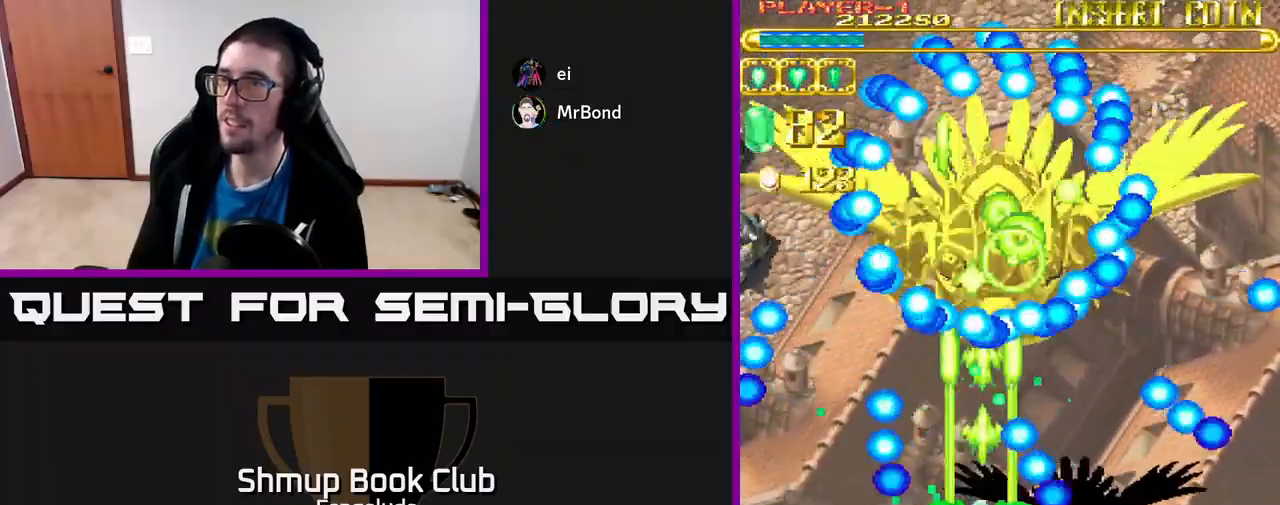
{"buttons": ["A", "DPAD_UP", "DPAD_RIGHT"], "left_stick": "center", "events": [[167, "DPAD_LEFT", "down"], [200, "DPAD_DOWN", "up"], [317, "DPAD_LEFT", "up"], [350, "DPAD_DOWN", "down"], [350, "DPAD_RIGHT", "down"], [400, "DPAD_DOWN", "up"], [483, "DPAD_UP", "down"]]}
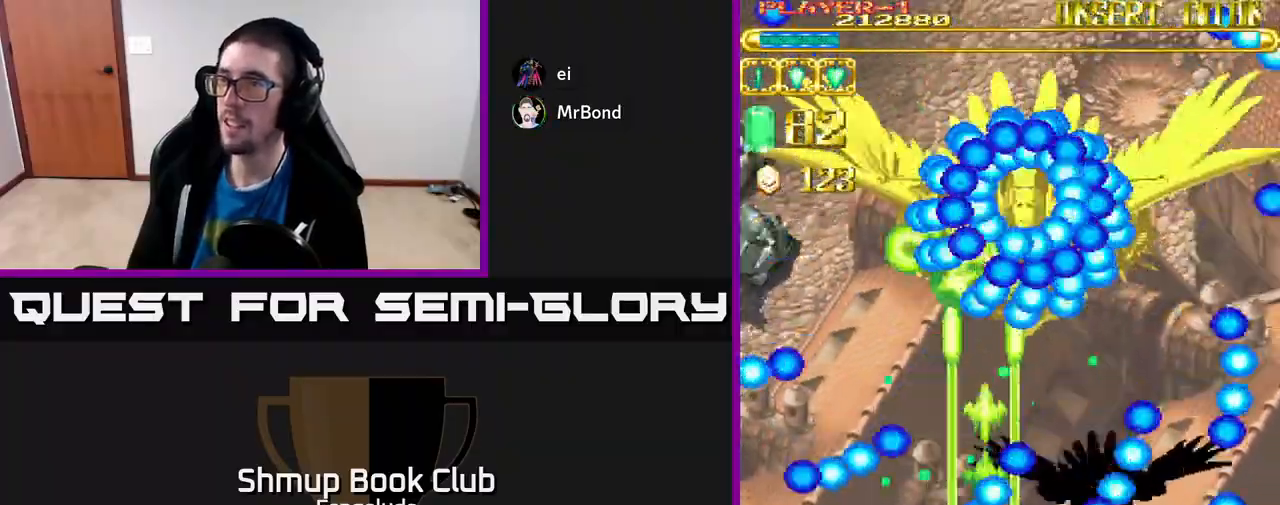
{"buttons": ["A", "DPAD_RIGHT"], "left_stick": "center", "events": [[67, "DPAD_UP", "up"], [133, "DPAD_DOWN", "down"], [400, "DPAD_DOWN", "up"]]}
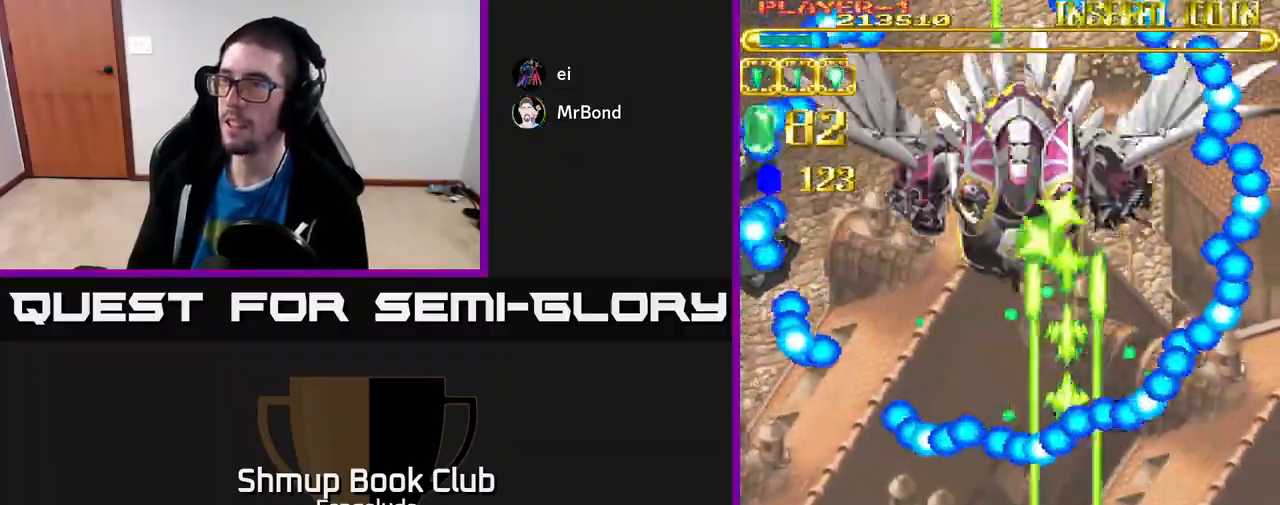
{"buttons": ["A"], "left_stick": "center", "events": [[33, "DPAD_DOWN", "down"], [167, "DPAD_RIGHT", "up"], [317, "DPAD_LEFT", "down"], [450, "DPAD_LEFT", "up"], [500, "DPAD_DOWN", "up"]]}
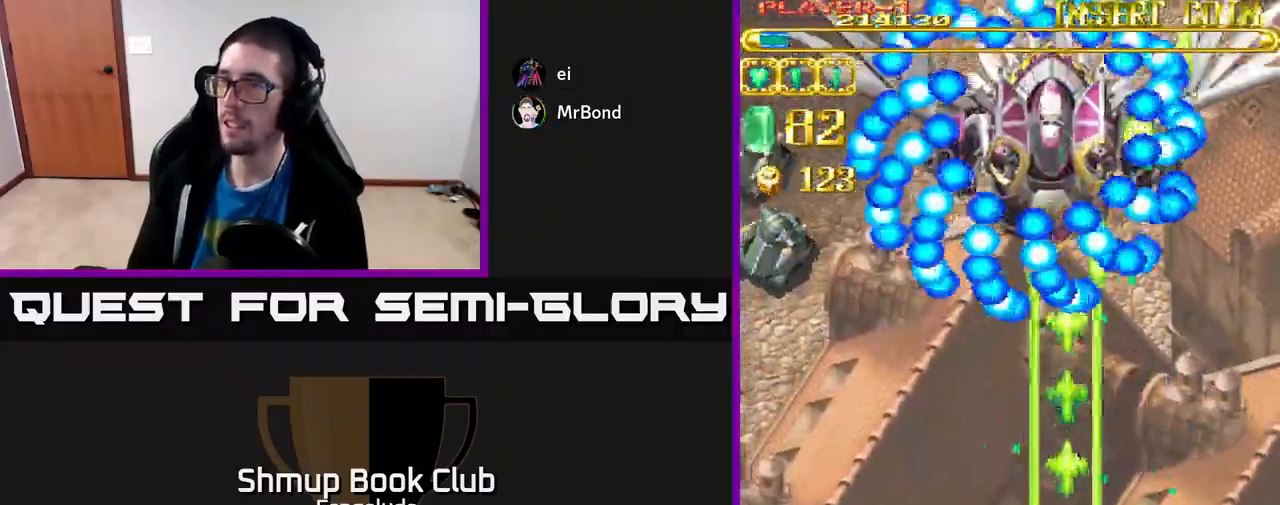
{"buttons": ["A", "DPAD_LEFT"], "left_stick": "center", "events": [[333, "DPAD_UP", "down"], [450, "DPAD_LEFT", "down"], [467, "DPAD_UP", "up"]]}
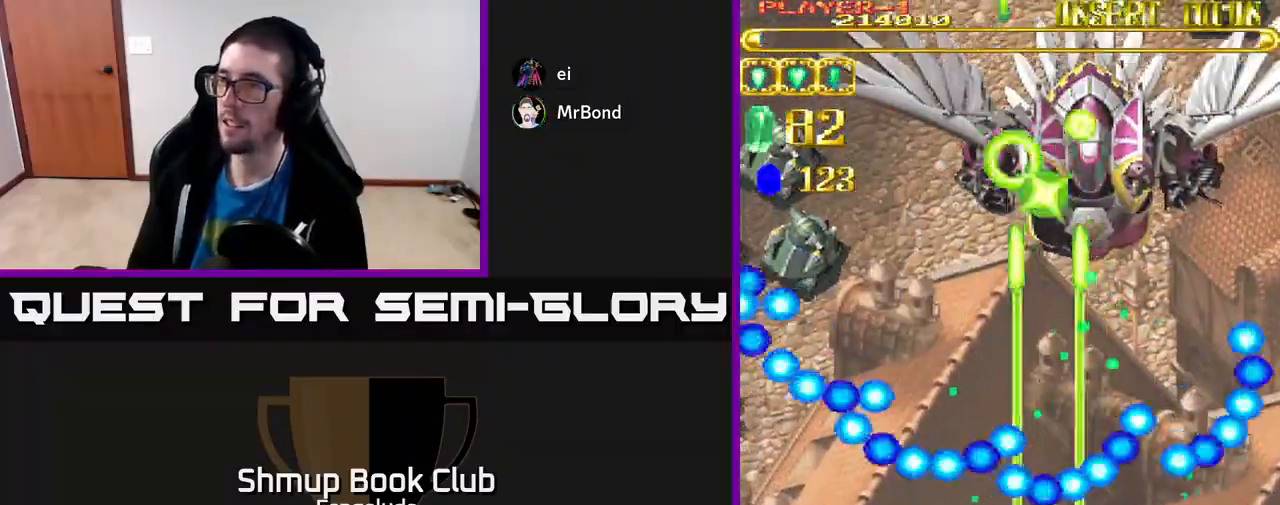
{"buttons": ["A", "DPAD_UP"], "left_stick": "center", "events": [[33, "DPAD_LEFT", "up"], [167, "DPAD_LEFT", "down"], [333, "DPAD_DOWN", "down"], [333, "DPAD_LEFT", "up"], [367, "DPAD_RIGHT", "down"], [417, "DPAD_DOWN", "up"], [417, "DPAD_RIGHT", "up"], [483, "DPAD_UP", "down"]]}
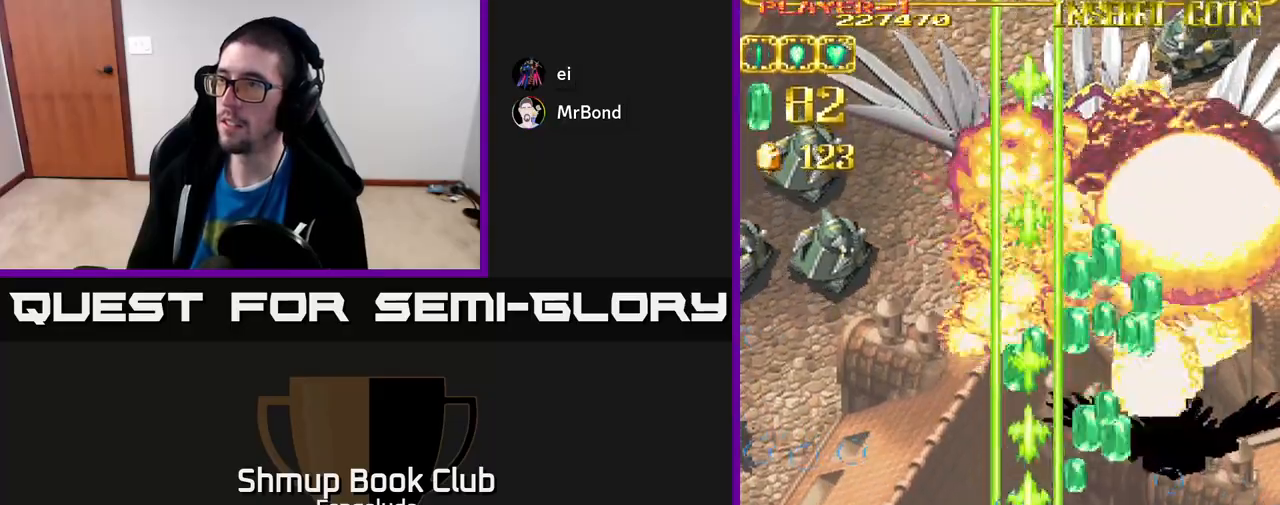
{"buttons": ["A", "DPAD_RIGHT"], "left_stick": "center", "events": [[67, "DPAD_RIGHT", "down"], [467, "DPAD_UP", "up"]]}
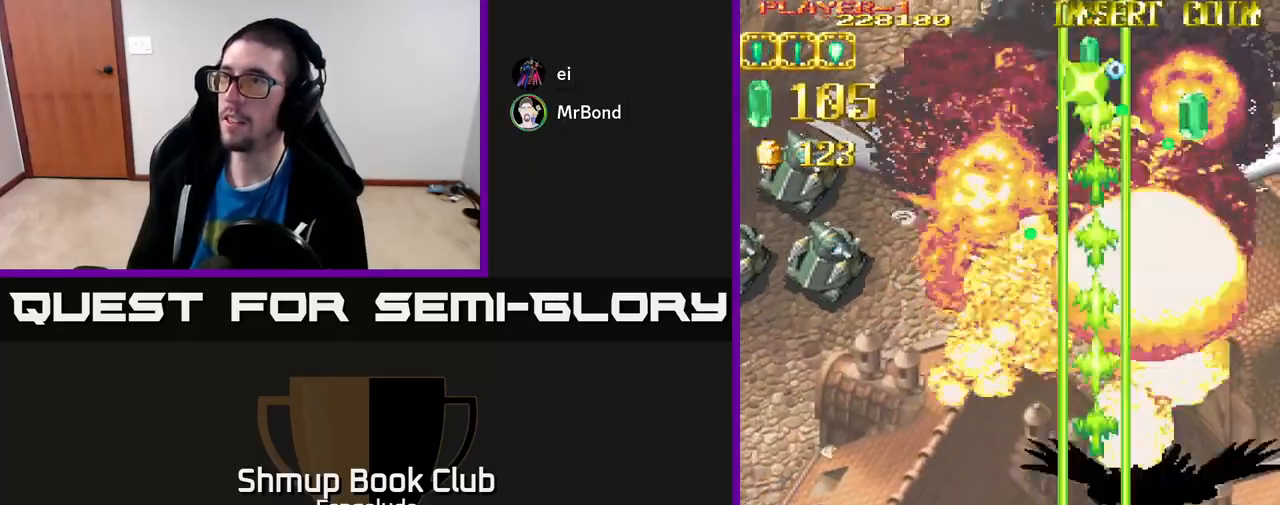
{"buttons": ["L2", "DPAD_UP", "DPAD_LEFT"], "left_stick": "center", "events": [[117, "DPAD_DOWN", "down"], [150, "DPAD_RIGHT", "up"], [183, "L2", "down"], [200, "DPAD_DOWN", "up"], [250, "DPAD_LEFT", "down"], [250, "DPAD_UP", "down"], [367, "A", "up"]]}
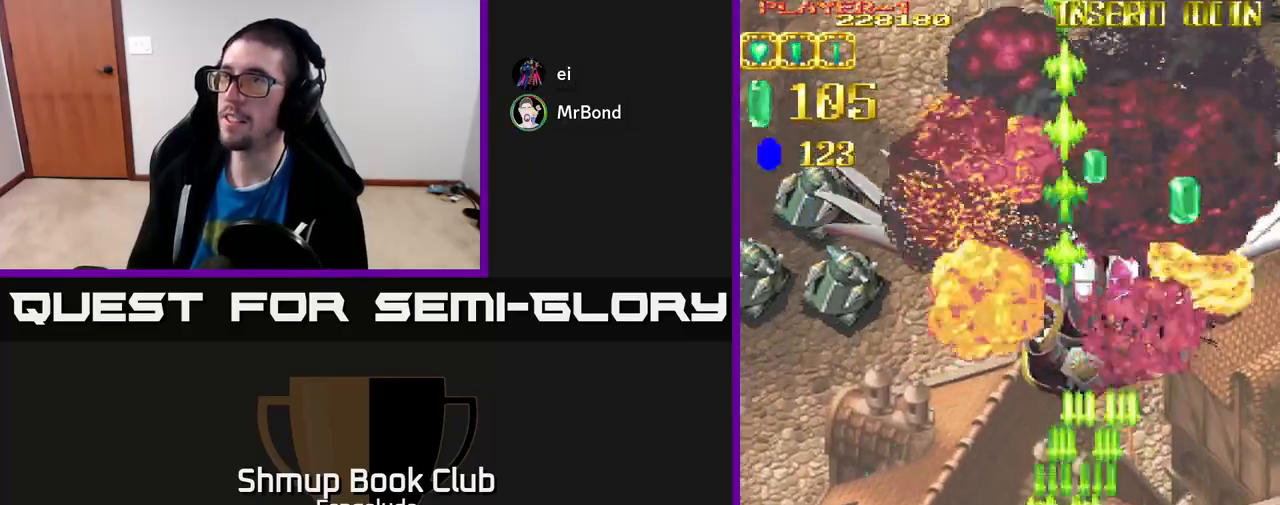
{"buttons": ["L2", "DPAD_LEFT"], "left_stick": "center", "events": [[133, "DPAD_UP", "up"]]}
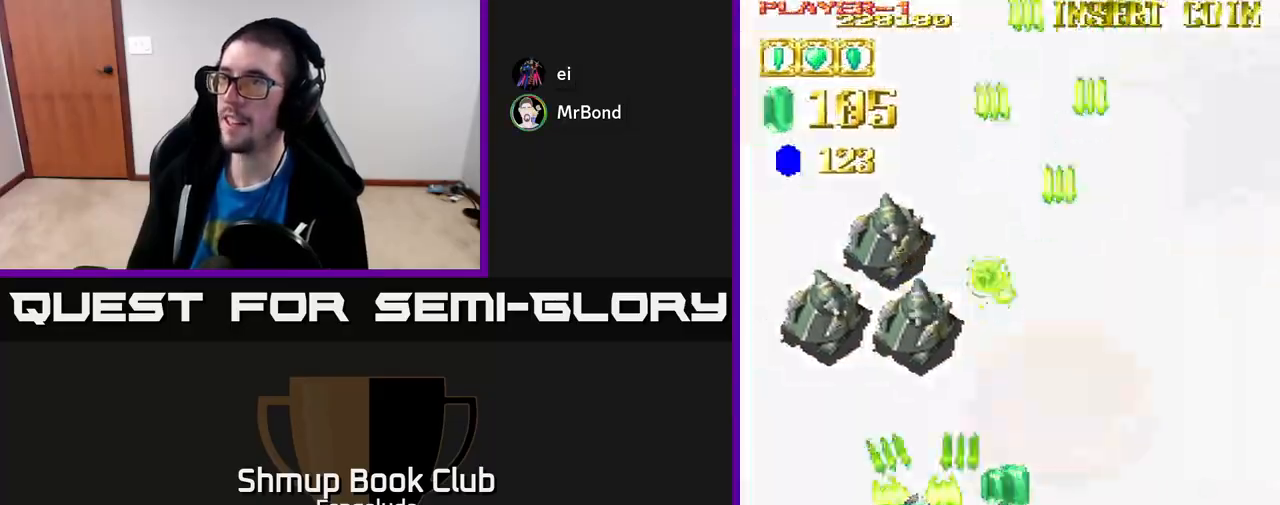
{"buttons": ["L2", "DPAD_RIGHT"], "left_stick": "center", "events": [[167, "DPAD_UP", "down"], [417, "DPAD_LEFT", "up"], [433, "DPAD_UP", "up"], [467, "DPAD_RIGHT", "down"]]}
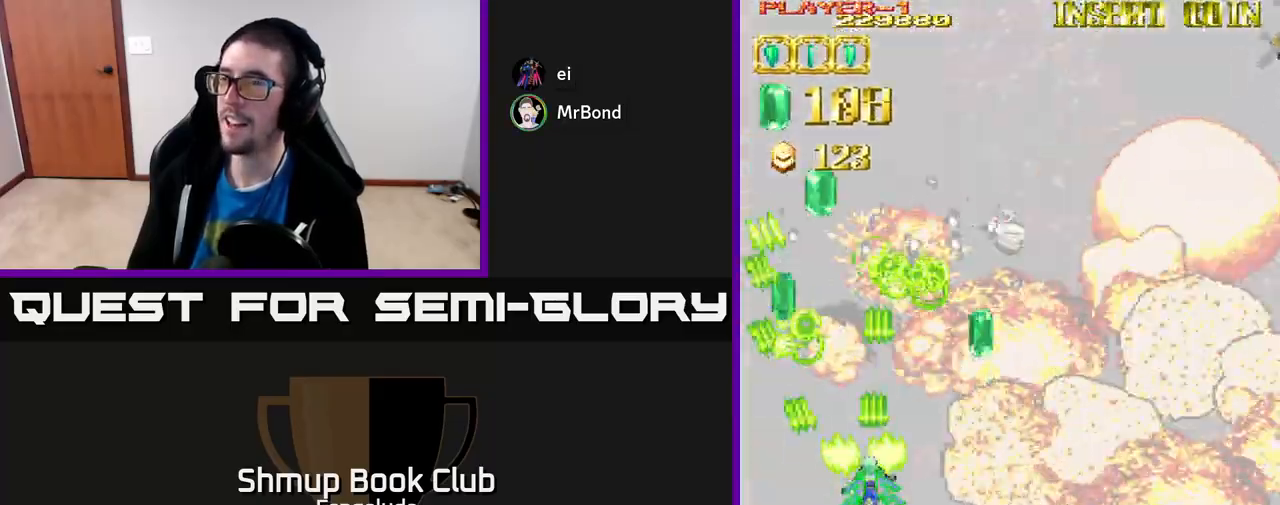
{"buttons": ["A", "DPAD_DOWN", "DPAD_RIGHT"], "left_stick": "center", "events": [[83, "A", "down"], [150, "L2", "up"], [267, "DPAD_DOWN", "down"]]}
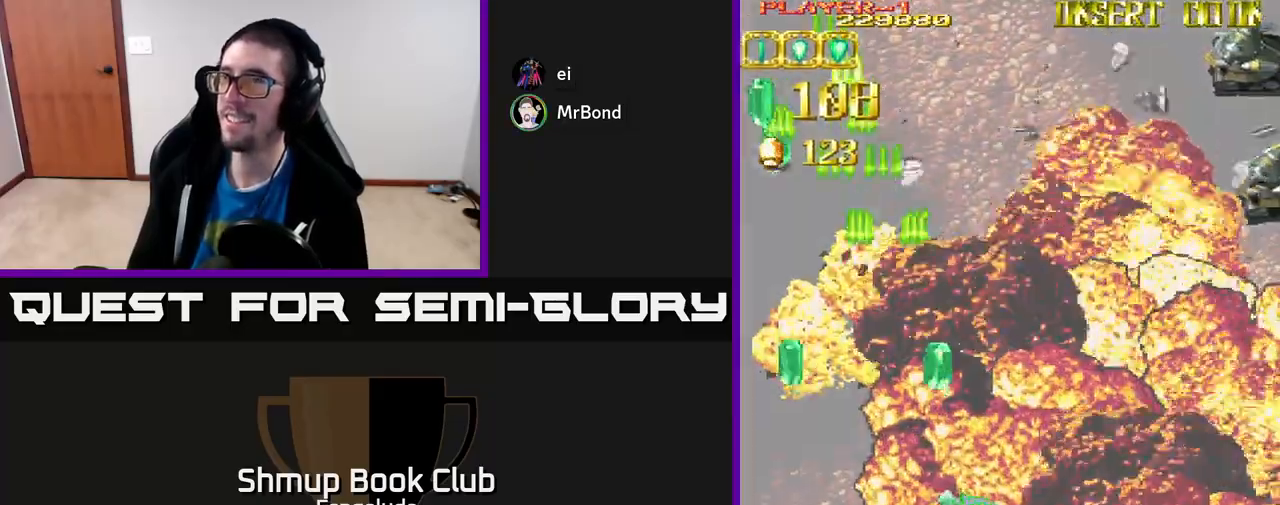
{"buttons": ["A", "DPAD_RIGHT"], "left_stick": "center", "events": [[50, "DPAD_DOWN", "up"]]}
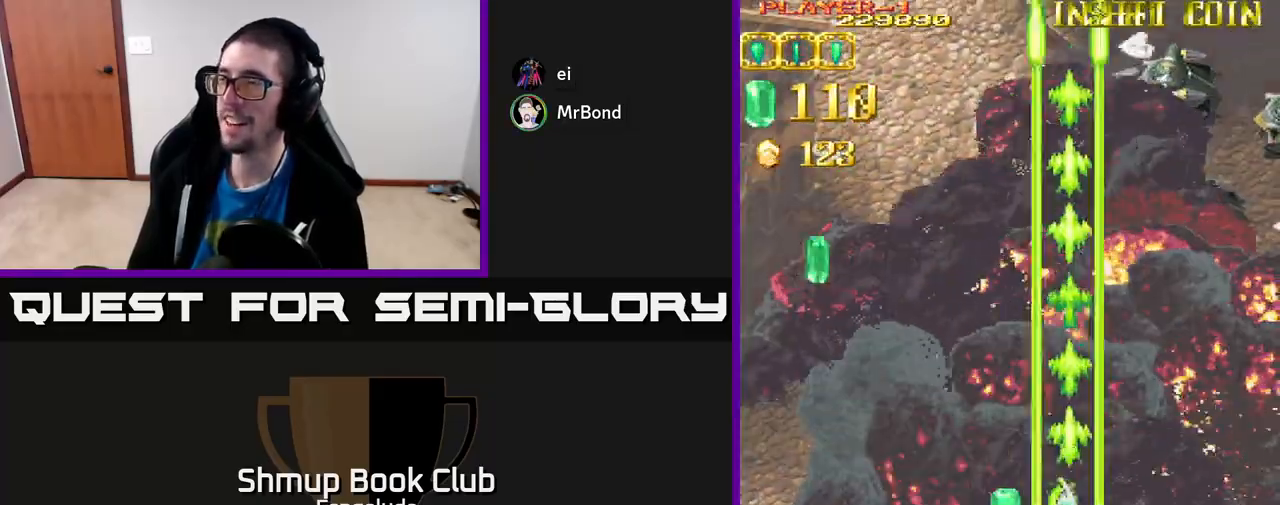
{"buttons": ["A", "DPAD_RIGHT"], "left_stick": "center", "events": []}
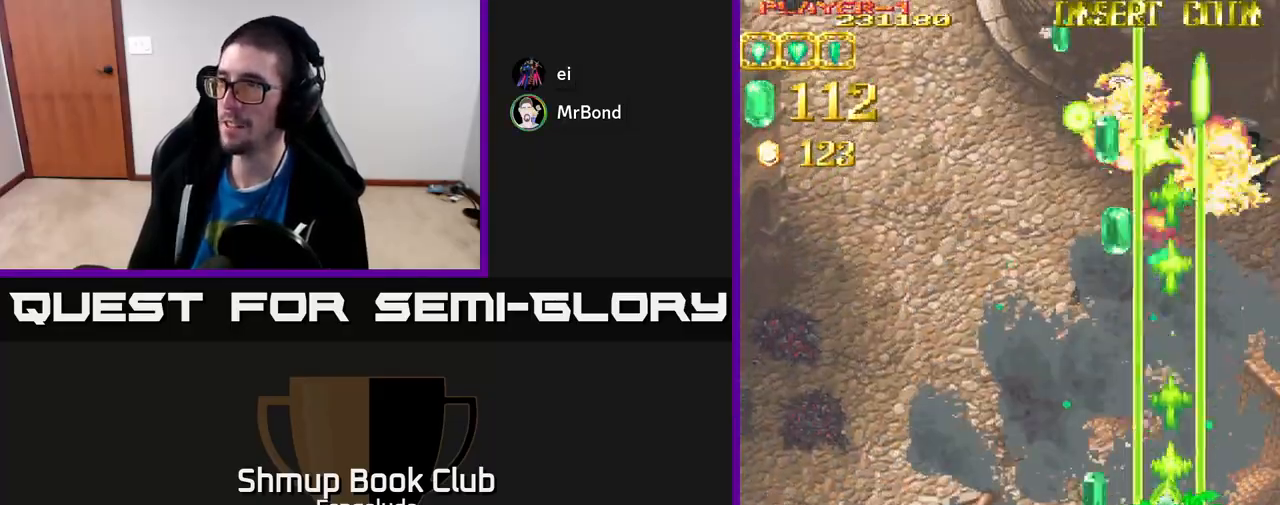
{"buttons": ["A", "L2", "DPAD_LEFT"], "left_stick": "center", "events": [[267, "DPAD_RIGHT", "up"], [367, "DPAD_LEFT", "down"], [500, "L2", "down"]]}
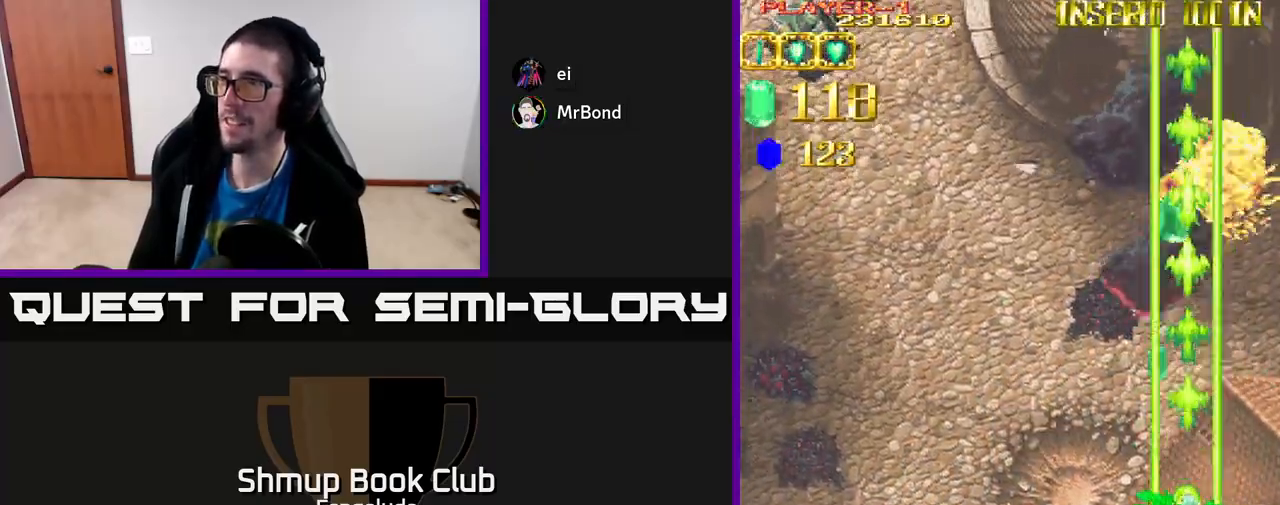
{"buttons": ["L2", "DPAD_LEFT"], "left_stick": "center", "events": [[33, "A", "up"], [33, "DPAD_UP", "down"], [383, "DPAD_UP", "up"]]}
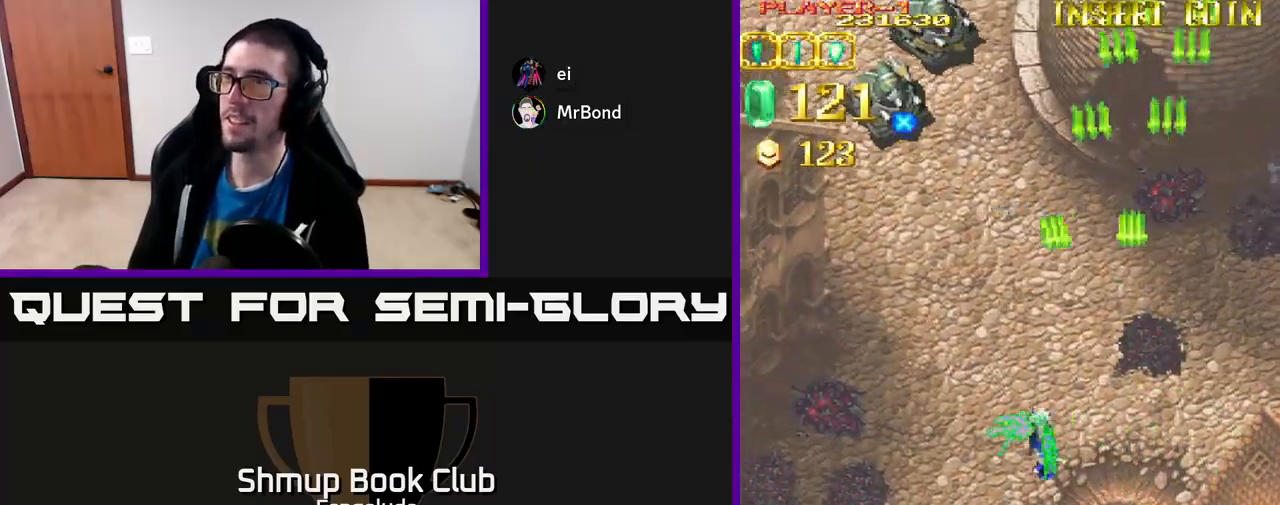
{"buttons": ["L2", "DPAD_LEFT"], "left_stick": "center", "events": [[117, "DPAD_UP", "down"], [483, "DPAD_UP", "up"]]}
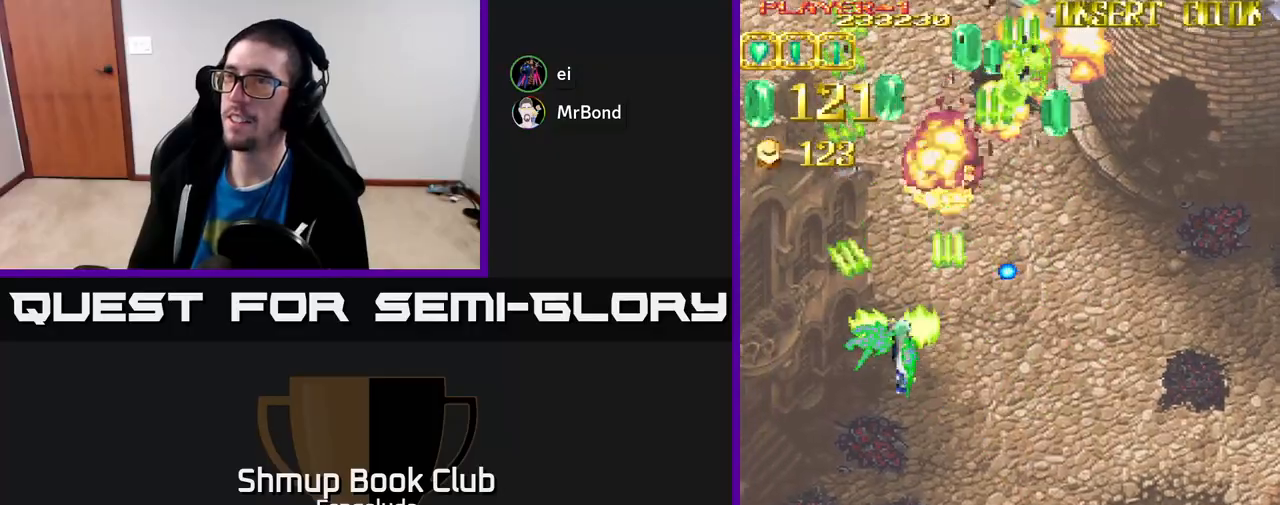
{"buttons": ["L2", "DPAD_RIGHT"], "left_stick": "center", "events": [[200, "DPAD_DOWN", "down"], [367, "DPAD_LEFT", "up"], [400, "DPAD_RIGHT", "down"], [433, "DPAD_DOWN", "up"]]}
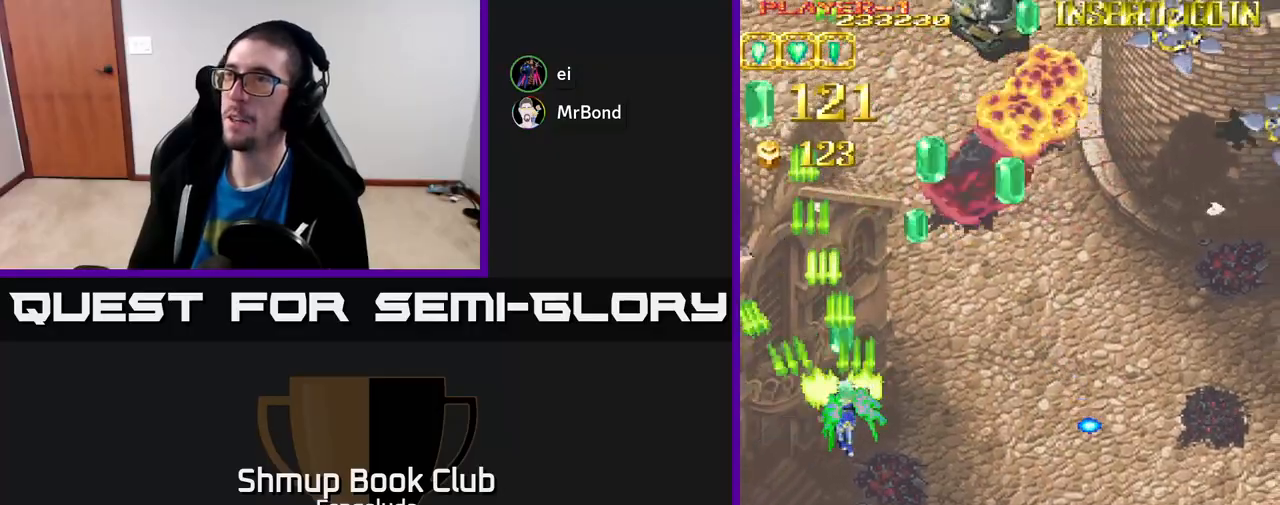
{"buttons": ["L2", "DPAD_RIGHT"], "left_stick": "center", "events": []}